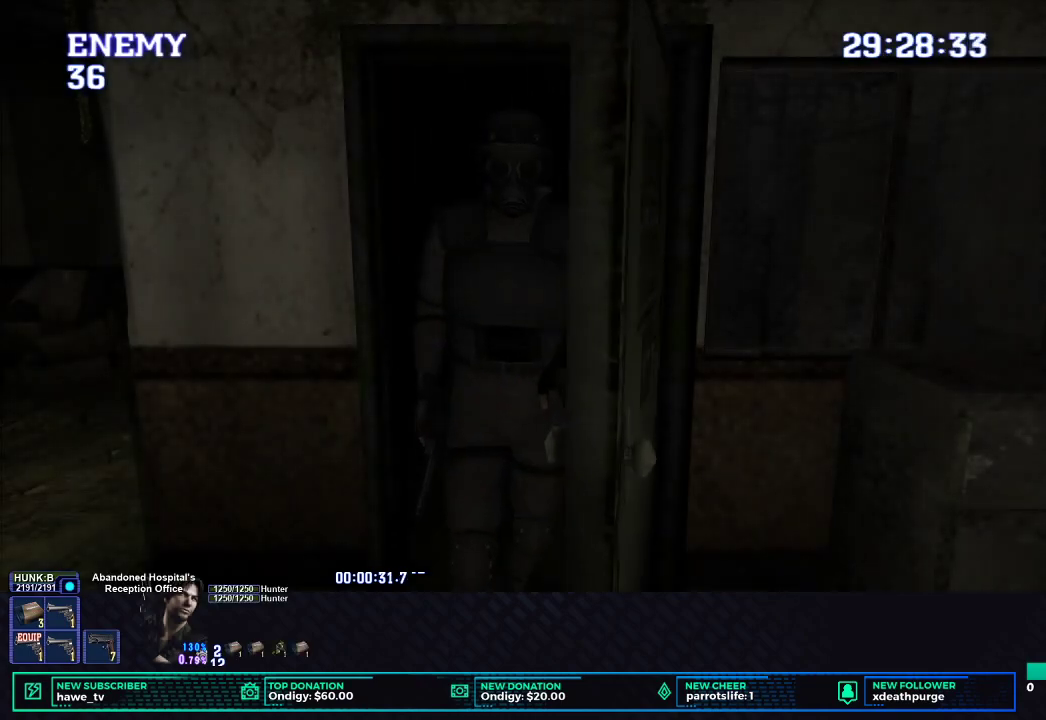
Gameplay with a controller (Xbox layout); each line is a JSON object with the inputs held at the frame after it. "events" lists button and stick changes between this image and that frame as [ms after this image, input, new state], when the widget could be followed in between.
{"buttons": ["R1"], "left_stick": "center", "right_stick": "center", "events": [[150, "R1", "down"]]}
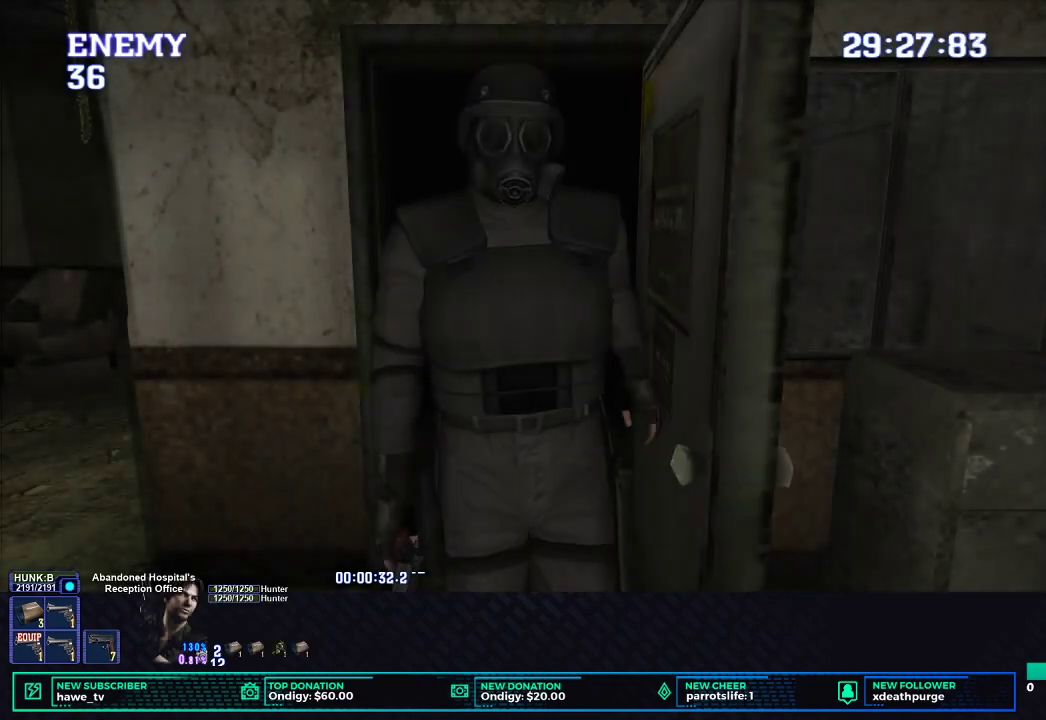
{"buttons": ["L1", "R1", "DPAD_UP", "DPAD_LEFT"], "left_stick": "center", "right_stick": "center", "events": [[67, "L1", "down"], [150, "DPAD_UP", "down"], [367, "DPAD_LEFT", "down"]]}
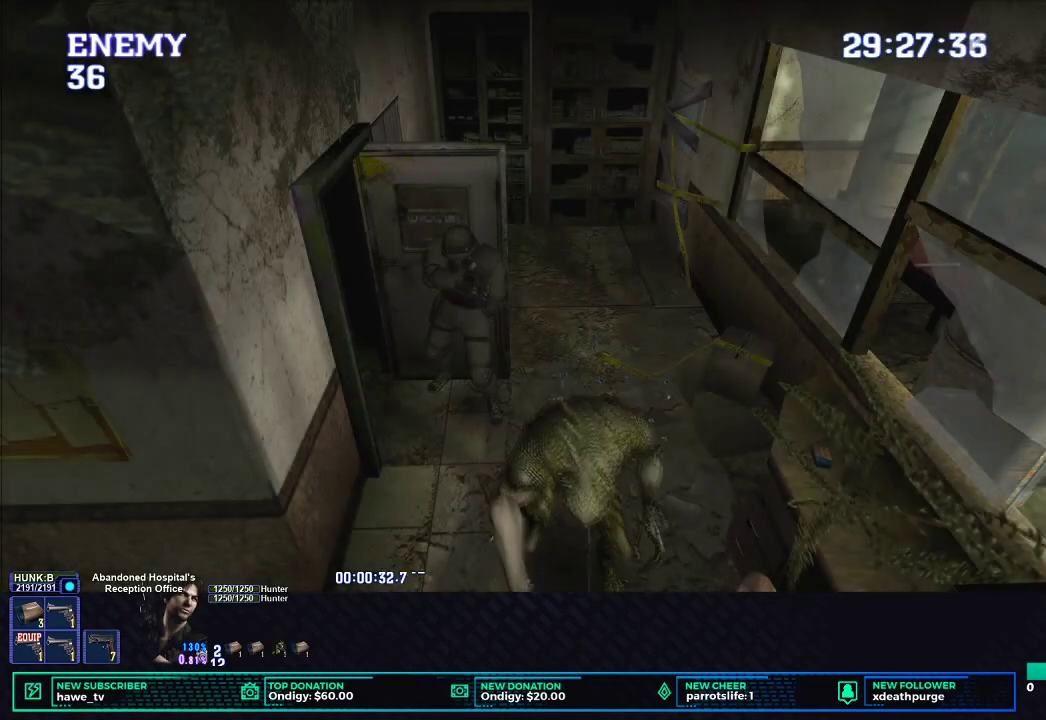
{"buttons": ["B", "L1", "R1", "DPAD_UP"], "left_stick": "center", "right_stick": "center", "events": [[350, "B", "down"], [400, "DPAD_LEFT", "up"], [433, "B", "up"], [500, "B", "down"]]}
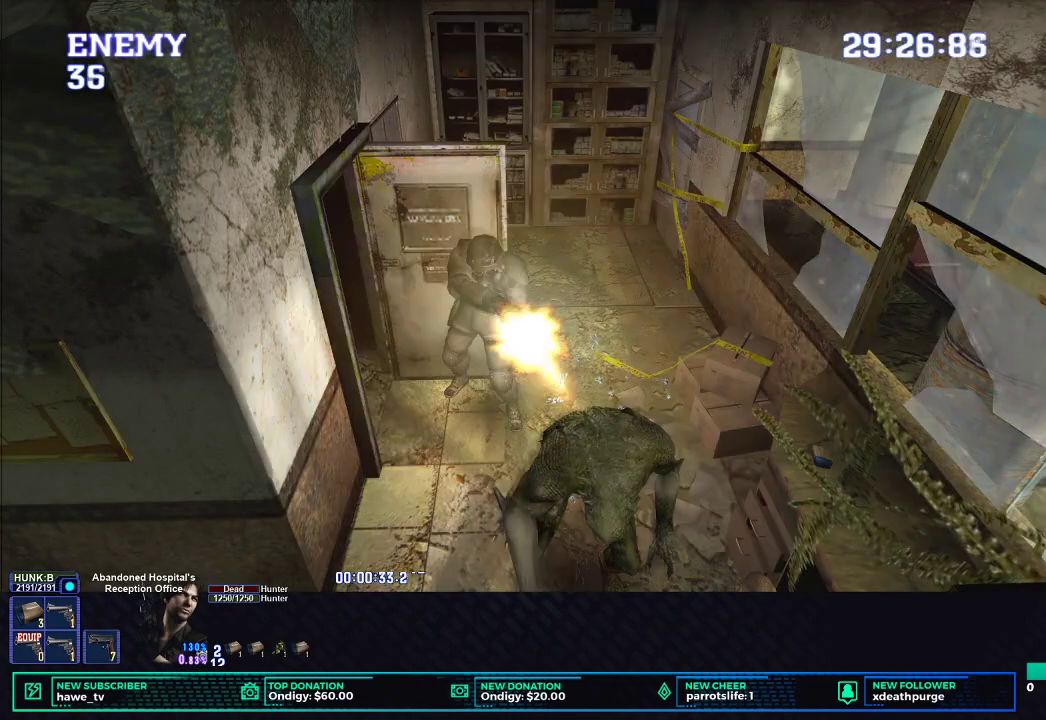
{"buttons": [], "left_stick": "center", "right_stick": "center", "events": [[83, "B", "up"], [133, "B", "down"], [150, "DPAD_UP", "up"], [167, "L1", "up"], [217, "B", "up"], [283, "R1", "up"]]}
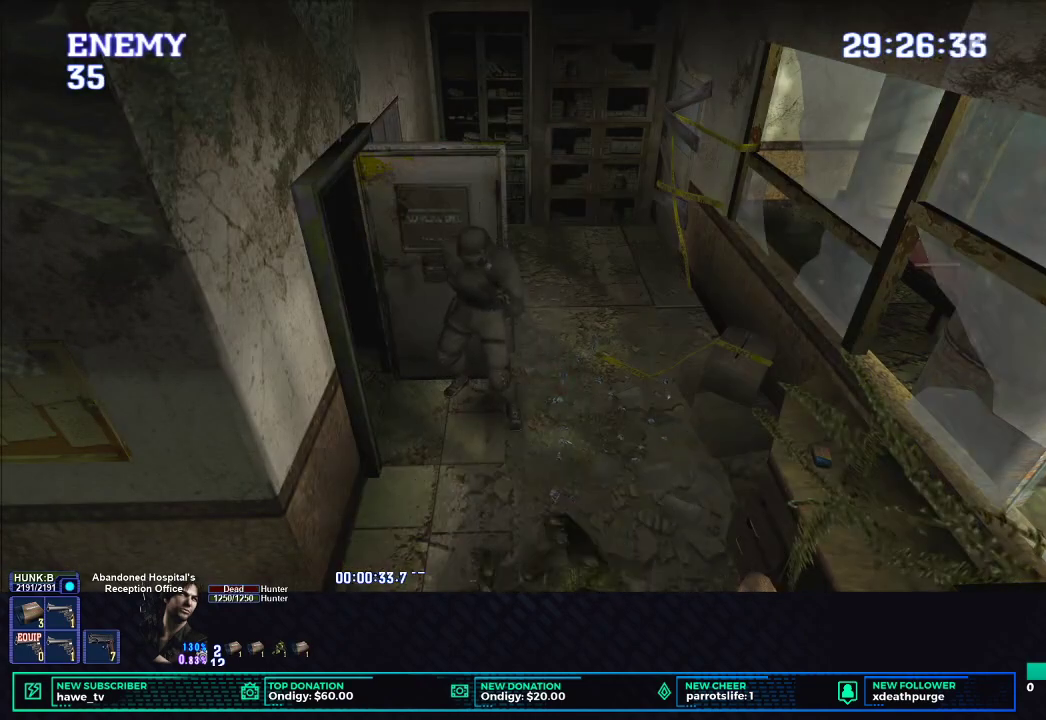
{"buttons": [], "left_stick": "center", "right_stick": "center", "events": [[133, "DPAD_LEFT", "down"], [500, "DPAD_LEFT", "up"]]}
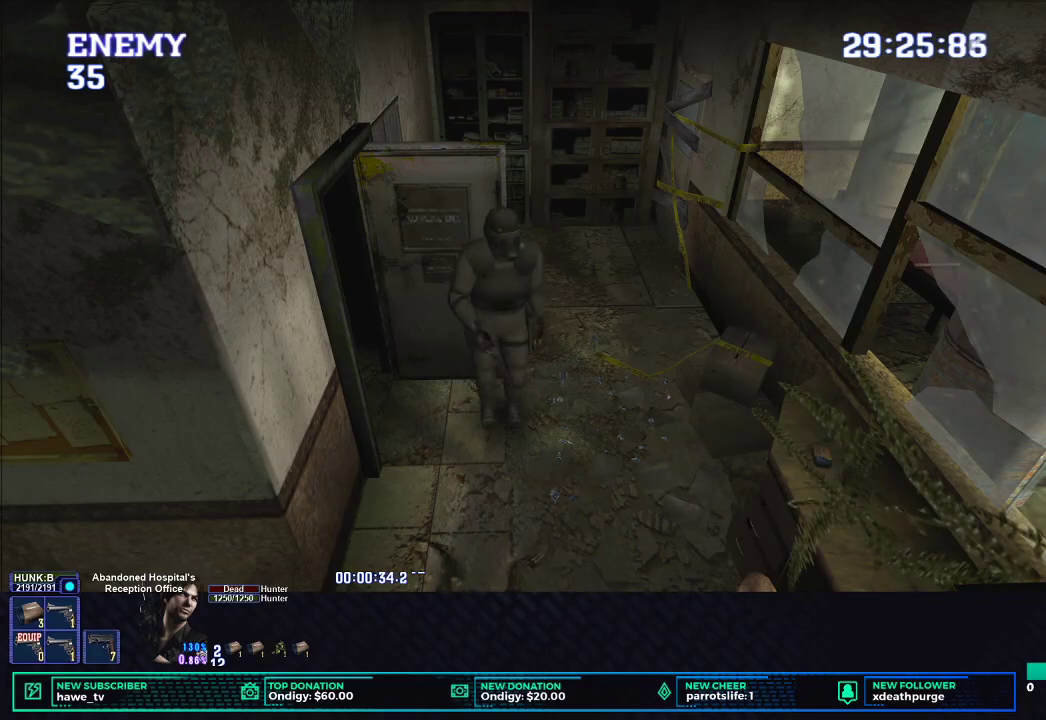
{"buttons": [], "left_stick": "center", "right_stick": "center", "events": [[83, "START", "down"], [217, "START", "up"], [233, "DPAD_RIGHT", "down"], [333, "DPAD_RIGHT", "up"], [383, "B", "down"], [433, "B", "up"]]}
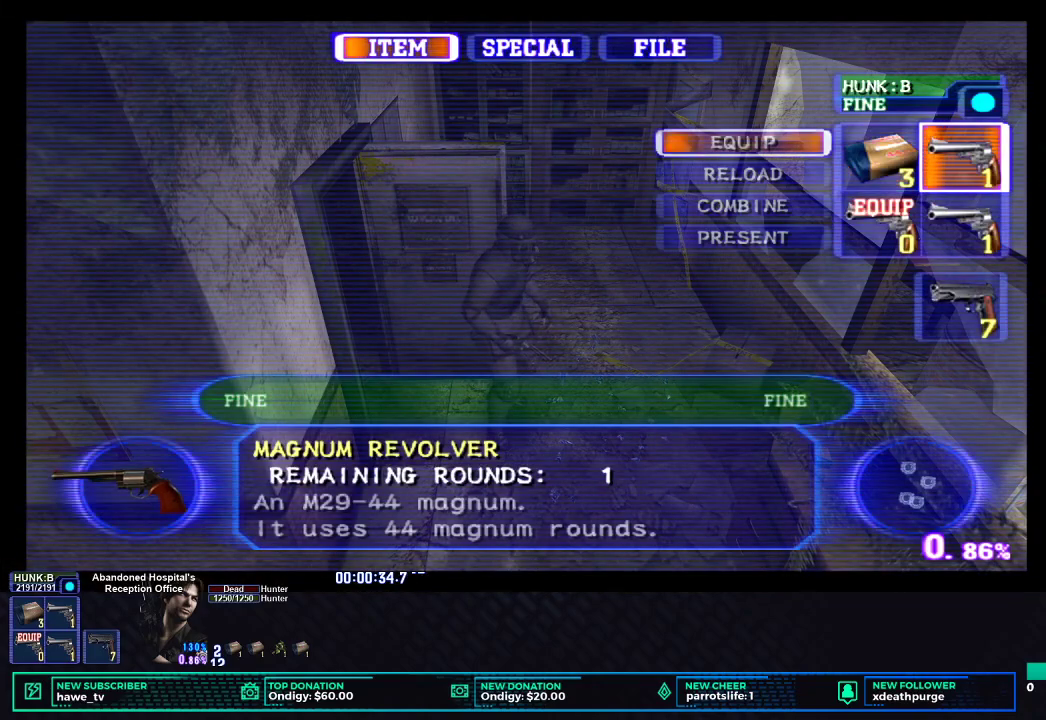
{"buttons": [], "left_stick": "center", "right_stick": "center", "events": [[17, "B", "down"], [83, "B", "up"], [183, "X", "down"], [217, "X", "up"], [300, "X", "down"], [383, "X", "up"], [417, "X", "down"], [483, "X", "up"]]}
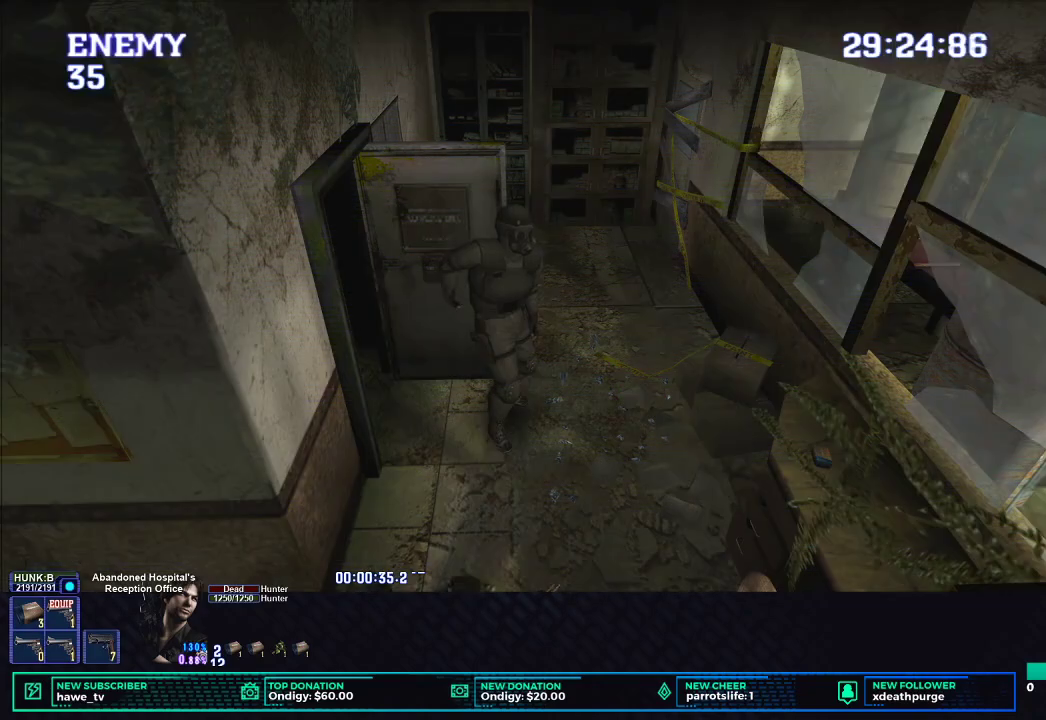
{"buttons": ["L1", "R1"], "left_stick": "center", "right_stick": "center", "events": [[133, "R1", "down"], [433, "L1", "down"]]}
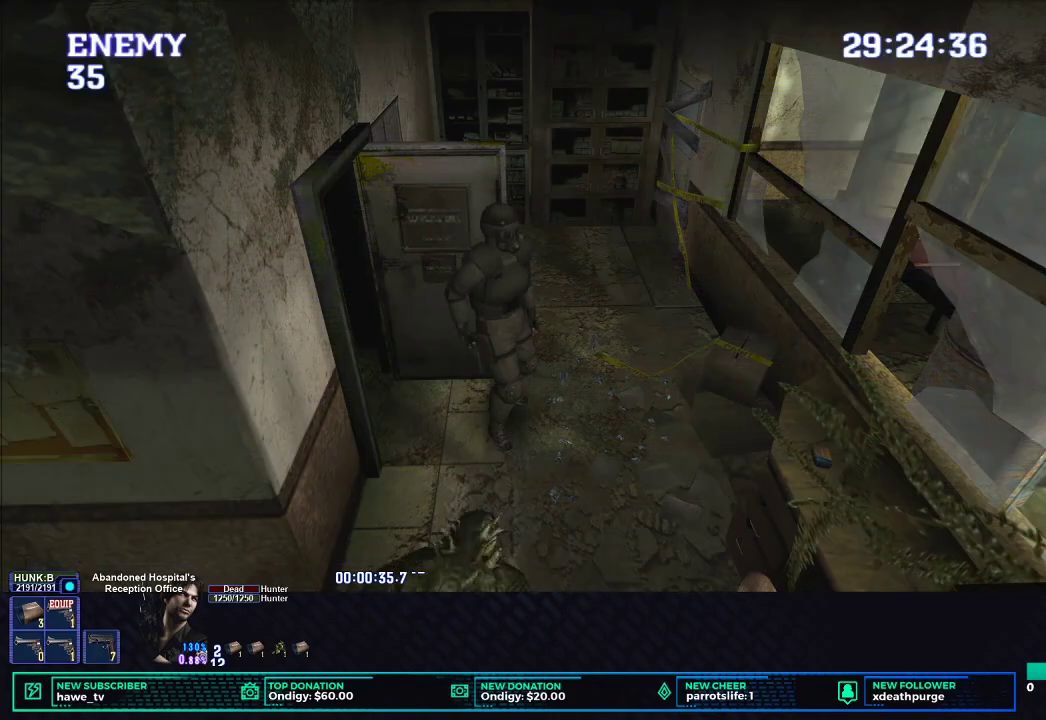
{"buttons": ["L1", "R1", "DPAD_UP", "DPAD_LEFT"], "left_stick": "center", "right_stick": "center", "events": [[33, "DPAD_LEFT", "down"], [33, "DPAD_UP", "down"]]}
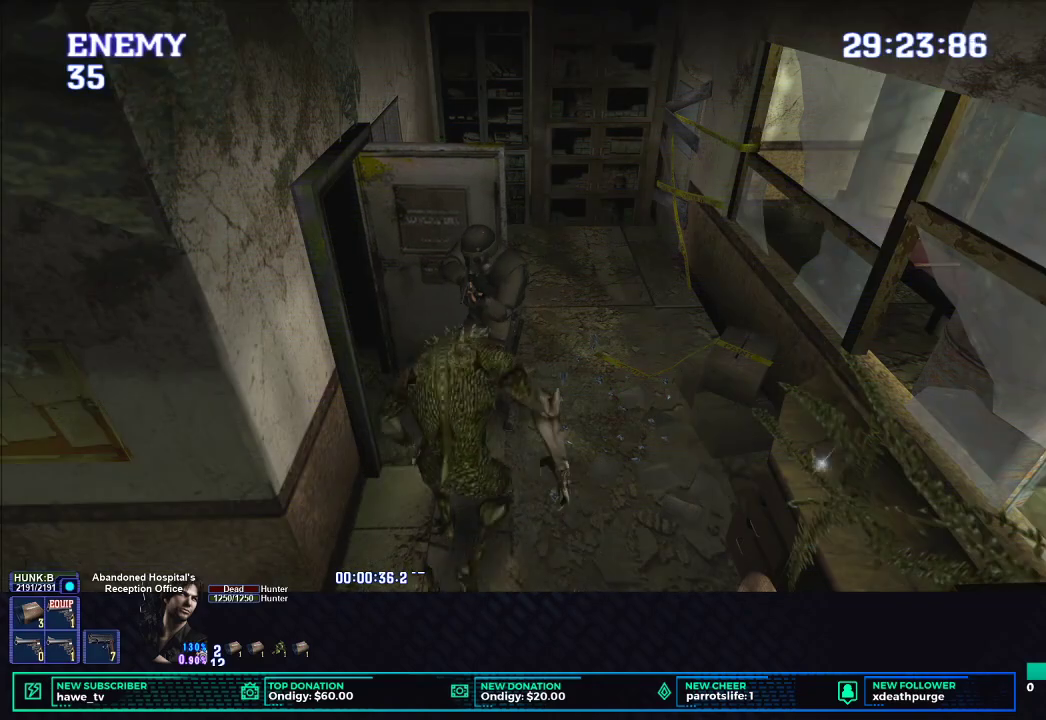
{"buttons": [], "left_stick": "center", "right_stick": "center", "events": [[17, "B", "down"], [100, "B", "up"], [167, "B", "down"], [233, "B", "up"], [267, "DPAD_UP", "up"], [283, "DPAD_LEFT", "up"], [300, "B", "down"], [300, "L1", "up"], [367, "B", "up"], [417, "R1", "up"]]}
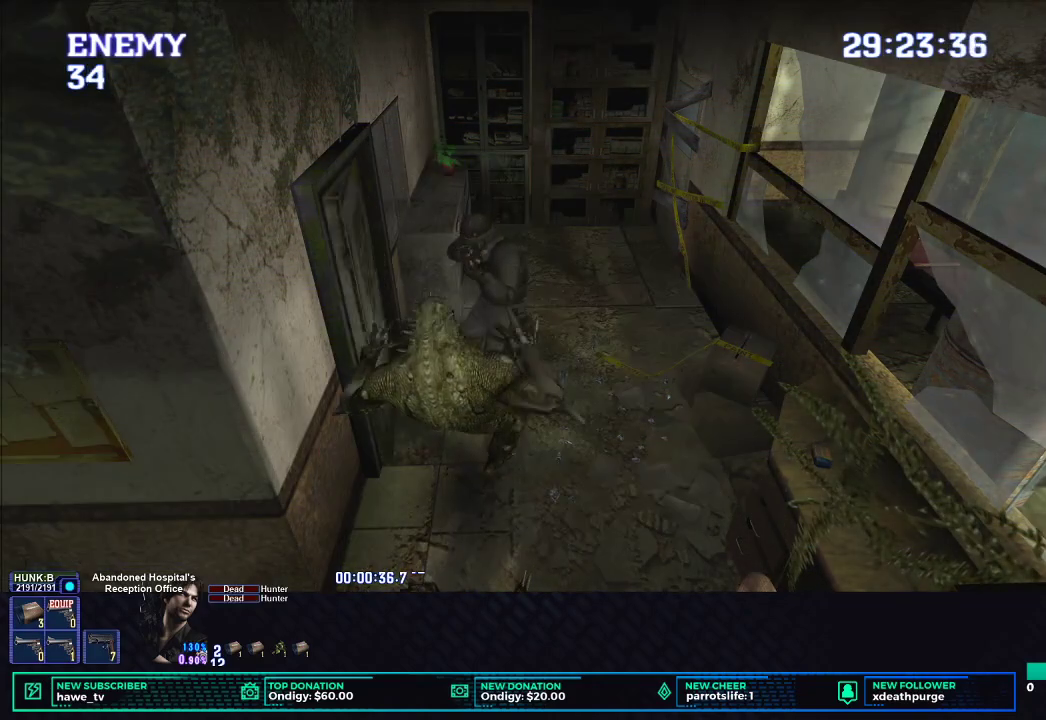
{"buttons": [], "left_stick": "down-right", "right_stick": "center", "events": [[167, "left_stick", "down-right"]]}
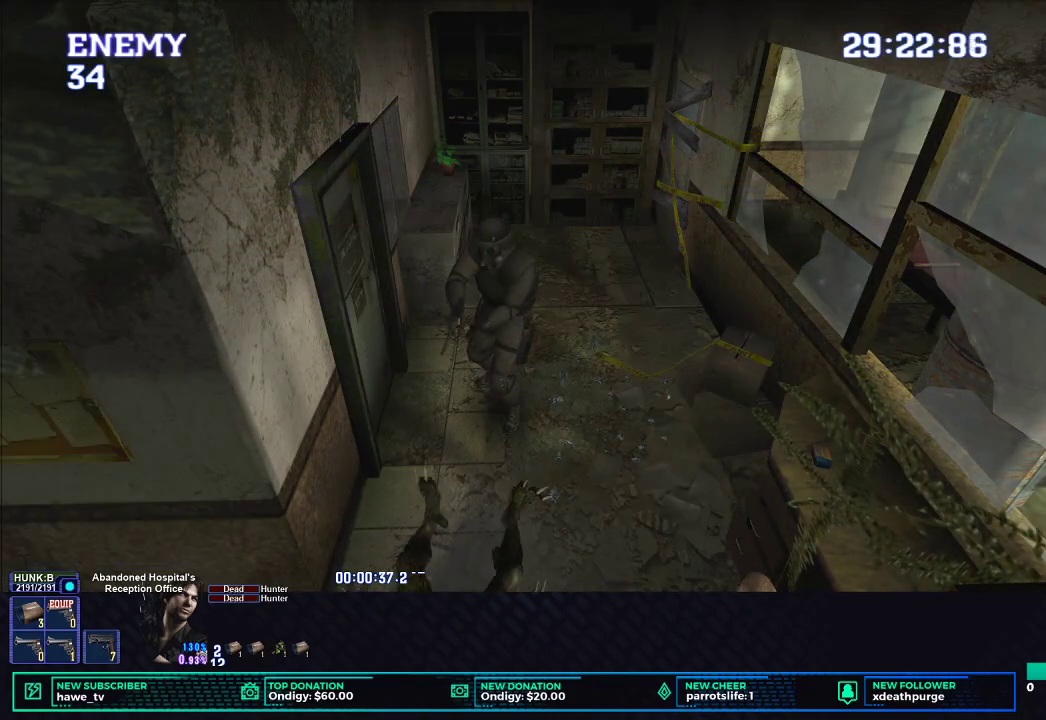
{"buttons": ["X"], "left_stick": "down-right", "right_stick": "center", "events": [[233, "X", "down"]]}
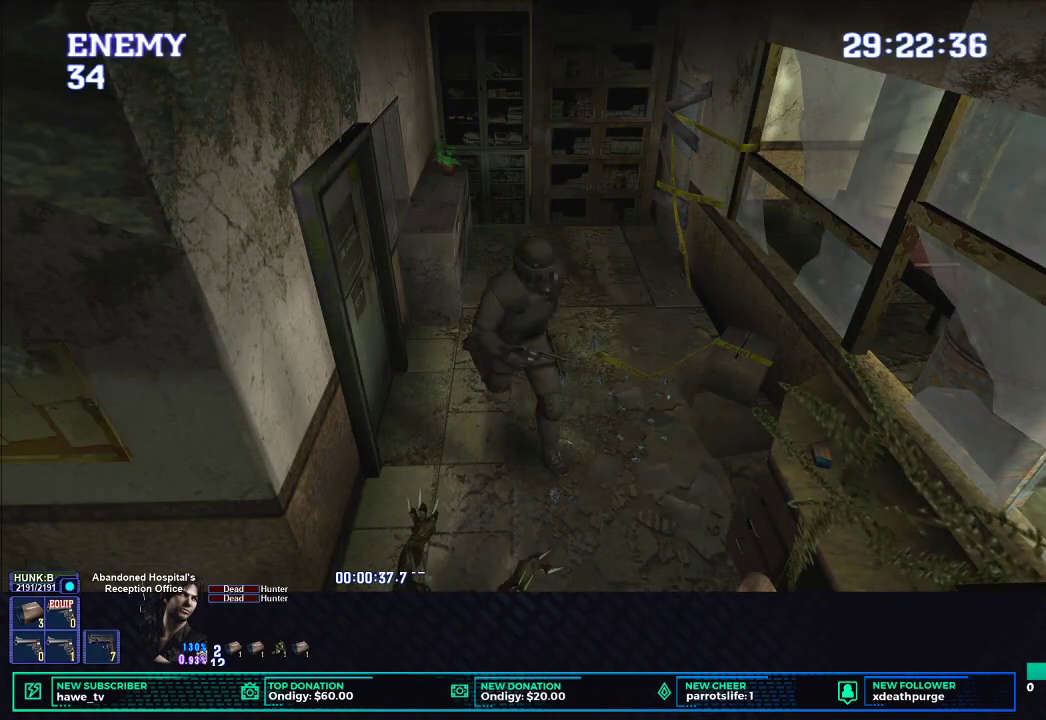
{"buttons": ["B"], "left_stick": "center", "right_stick": "center", "events": [[217, "B", "down"], [317, "B", "up"], [333, "X", "up"], [400, "B", "down"], [450, "left_stick", "center"]]}
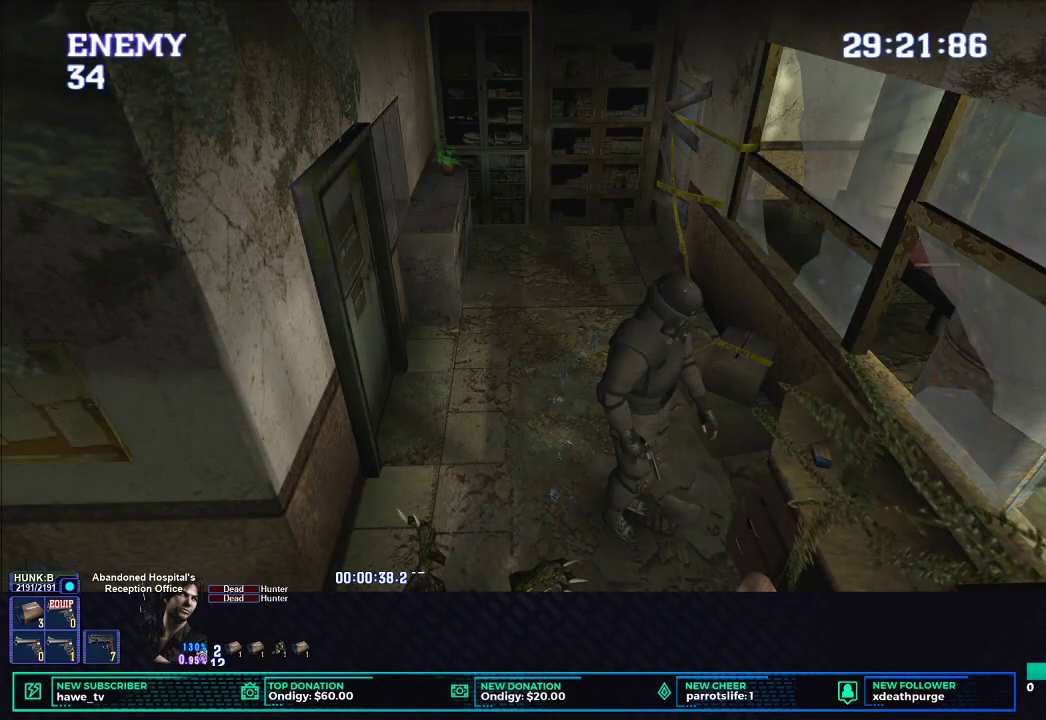
{"buttons": [], "left_stick": "center", "right_stick": "center", "events": [[17, "B", "up"], [83, "B", "down"], [167, "B", "up"], [233, "B", "down"], [333, "B", "up"], [383, "B", "down"], [450, "B", "up"]]}
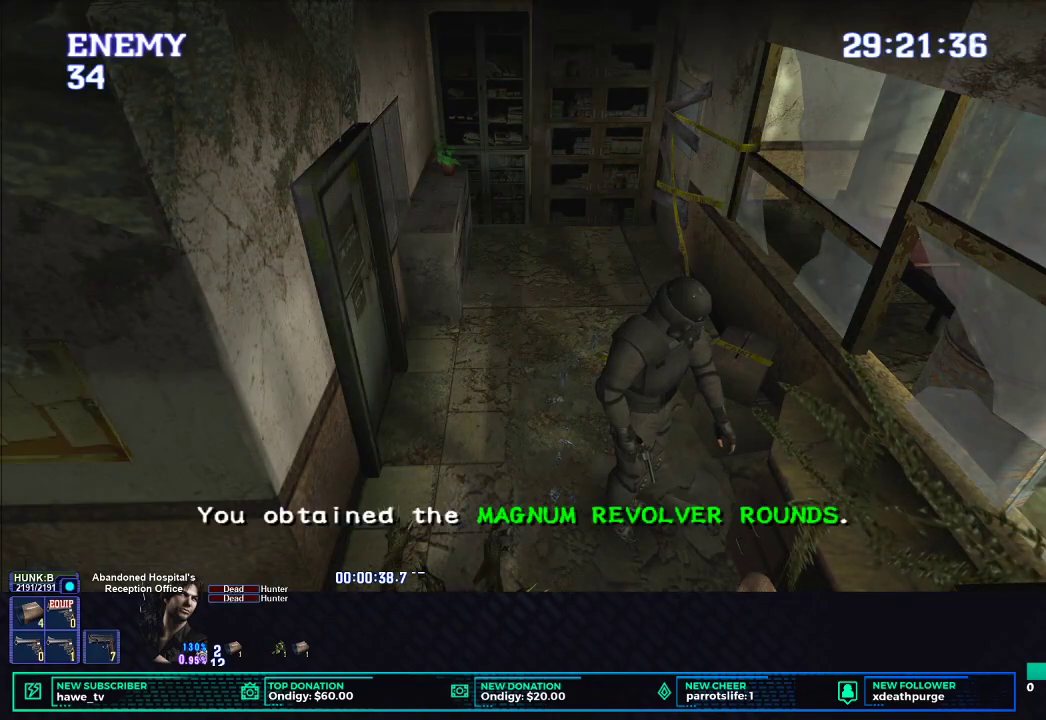
{"buttons": ["X"], "left_stick": "down-left", "right_stick": "center", "events": [[17, "B", "down"], [117, "B", "up"], [200, "left_stick", "down-left"], [300, "X", "down"]]}
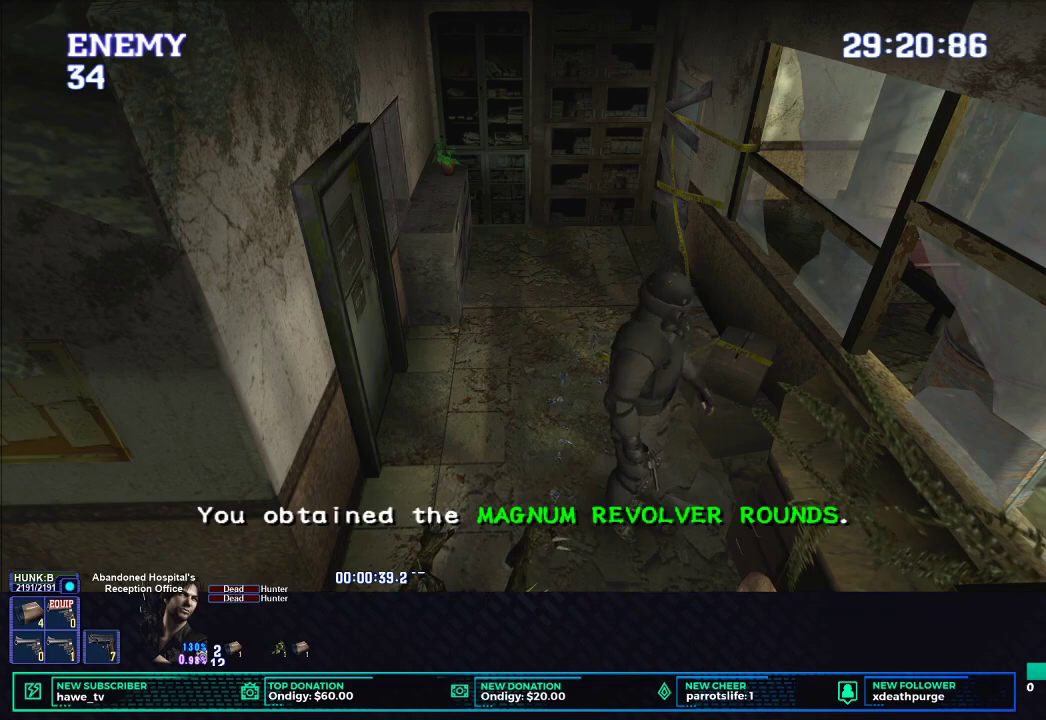
{"buttons": ["X"], "left_stick": "down-left", "right_stick": "center", "events": []}
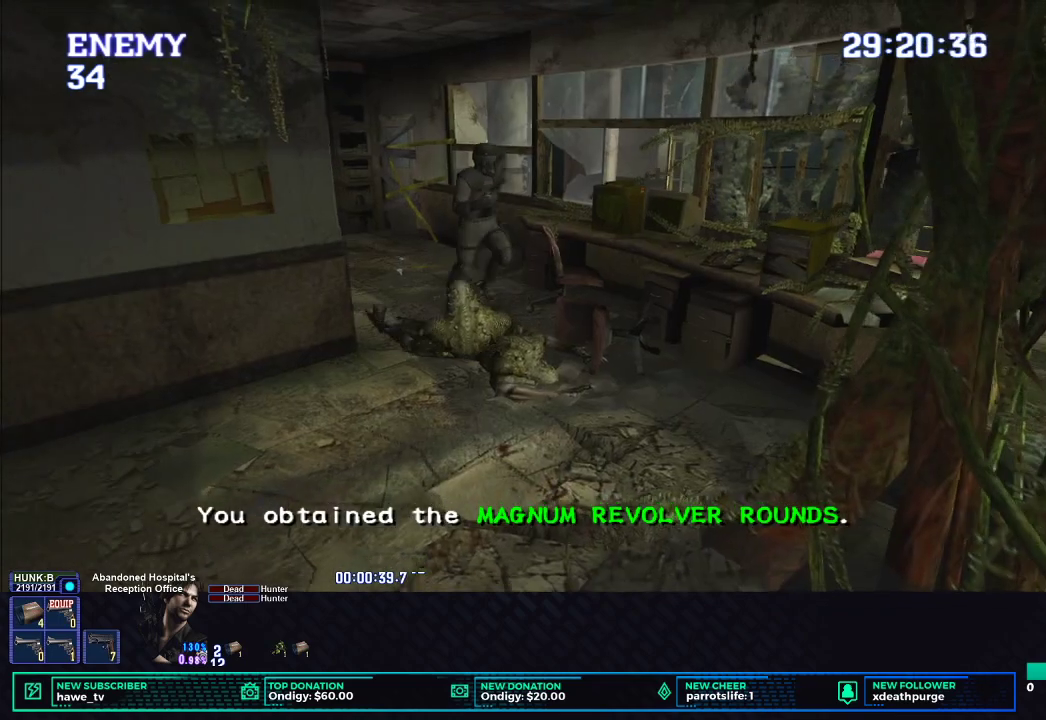
{"buttons": ["X"], "left_stick": "down-left", "right_stick": "center", "events": []}
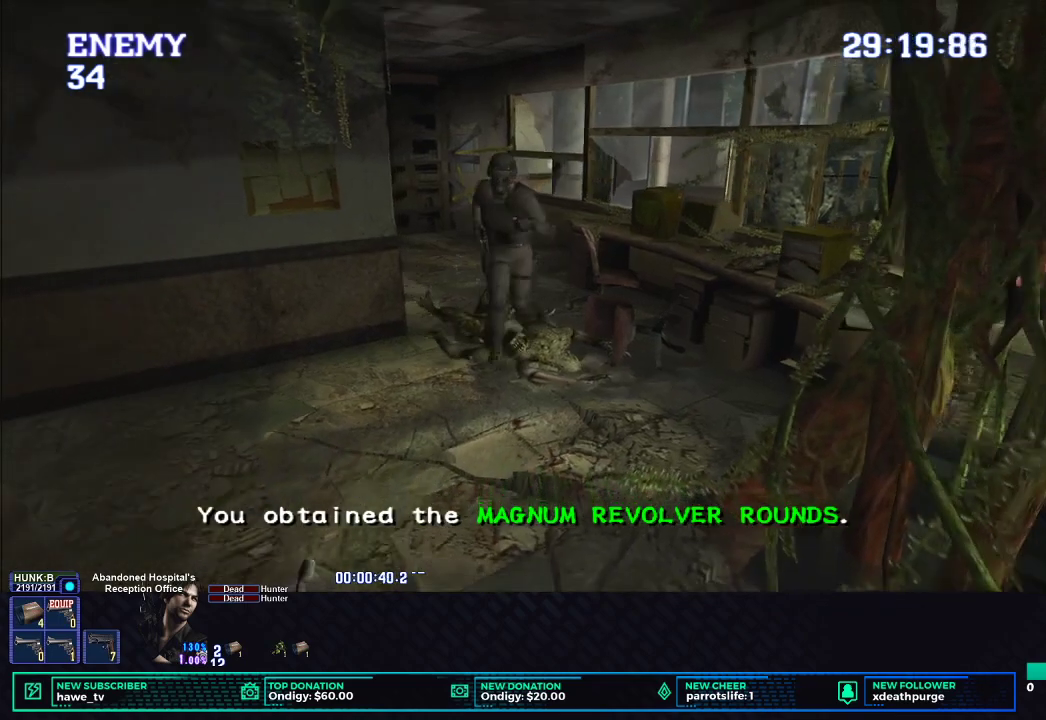
{"buttons": ["X"], "left_stick": "down-left", "right_stick": "center", "events": []}
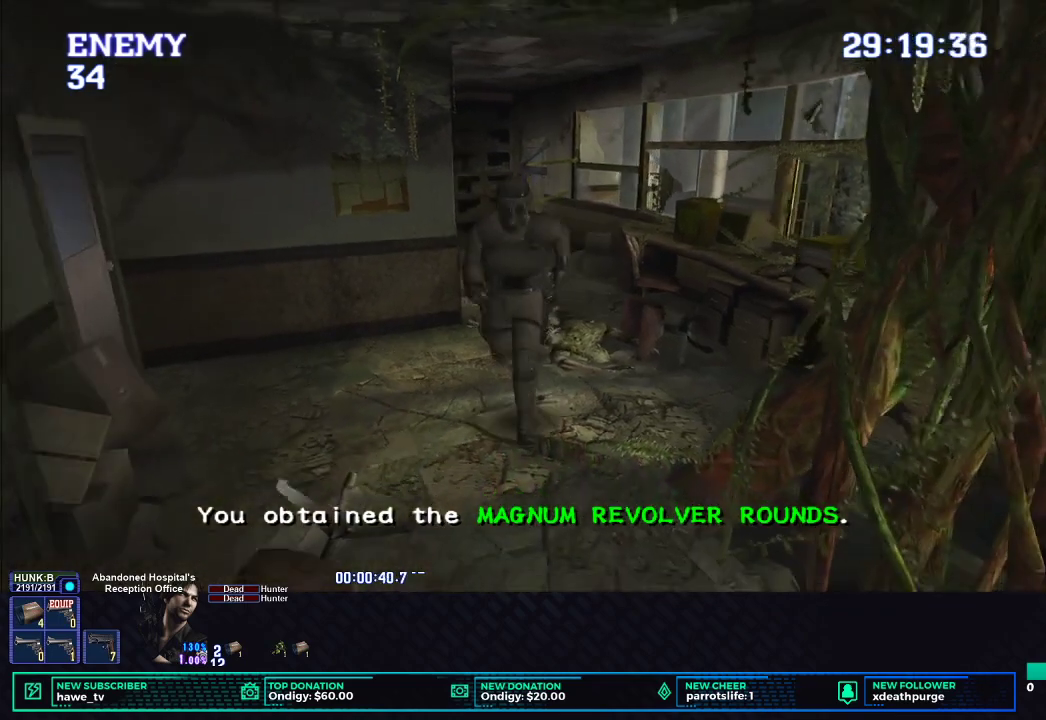
{"buttons": ["X"], "left_stick": "down", "right_stick": "center", "events": [[333, "B", "down"], [400, "left_stick", "down"], [433, "B", "up"]]}
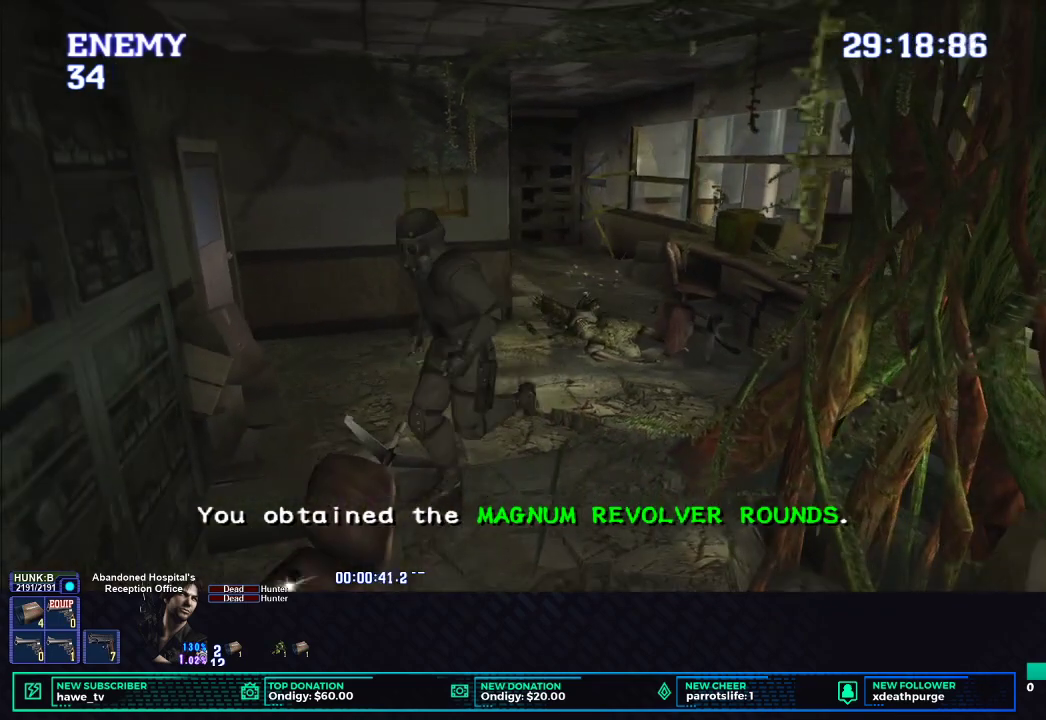
{"buttons": [], "left_stick": "center", "right_stick": "center", "events": [[33, "B", "down"], [133, "B", "up"], [233, "B", "down"], [333, "left_stick", "center"], [350, "B", "up"], [367, "X", "up"]]}
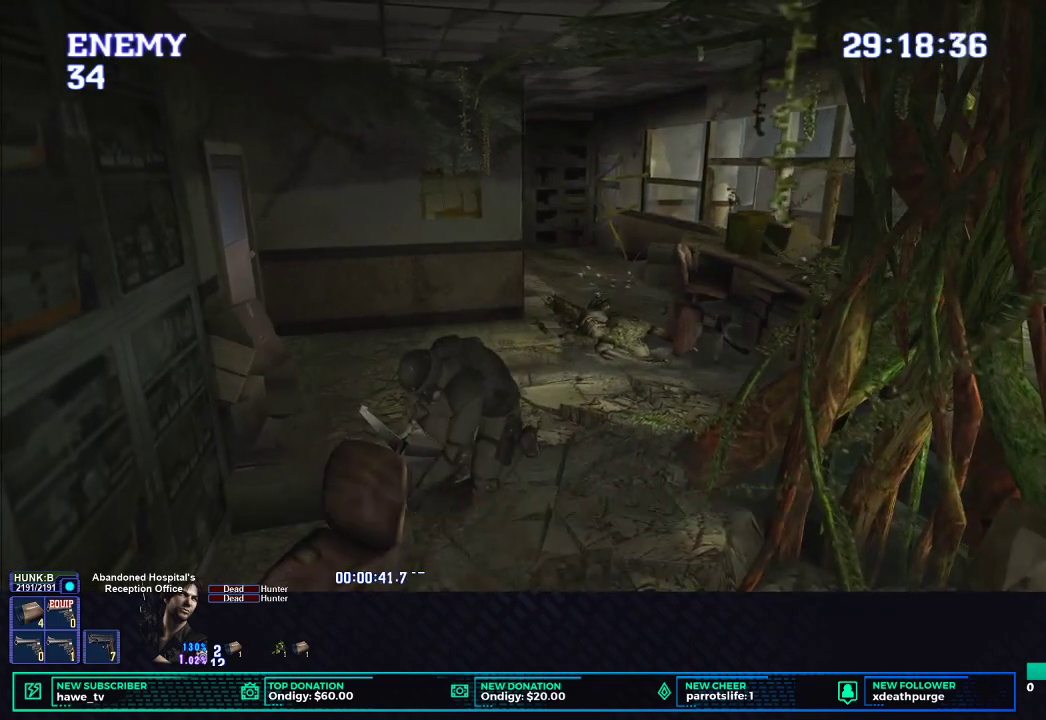
{"buttons": ["X"], "left_stick": "down", "right_stick": "center", "events": [[50, "B", "down"], [133, "B", "up"], [183, "B", "down"], [317, "B", "up"], [383, "left_stick", "down"], [483, "X", "down"]]}
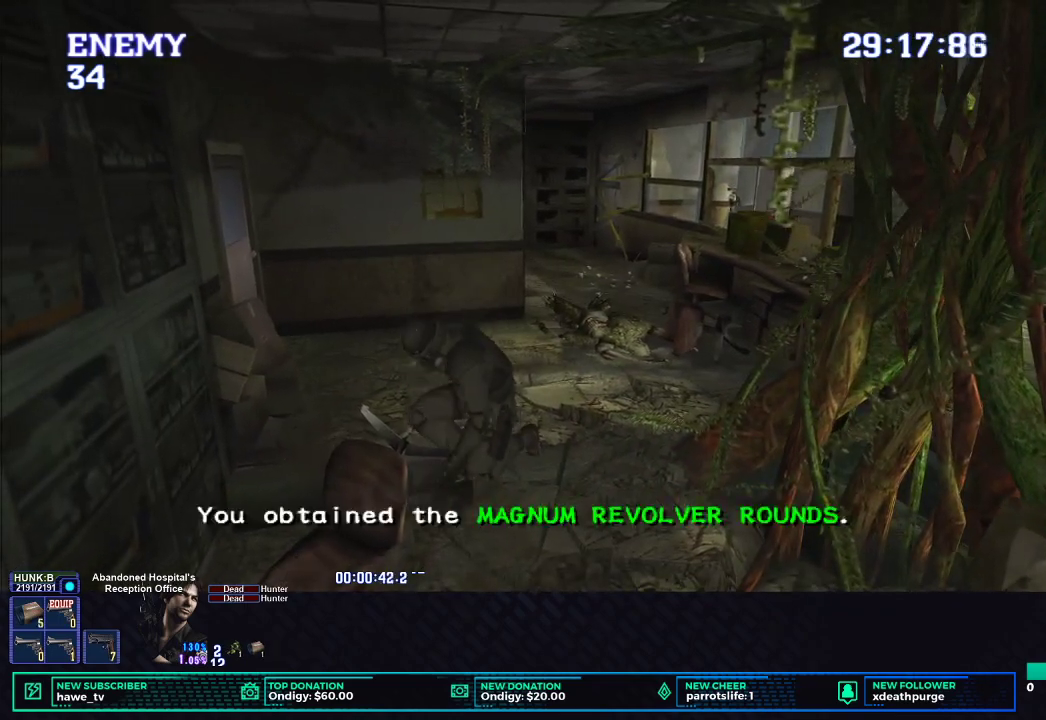
{"buttons": ["X"], "left_stick": "down", "right_stick": "center", "events": []}
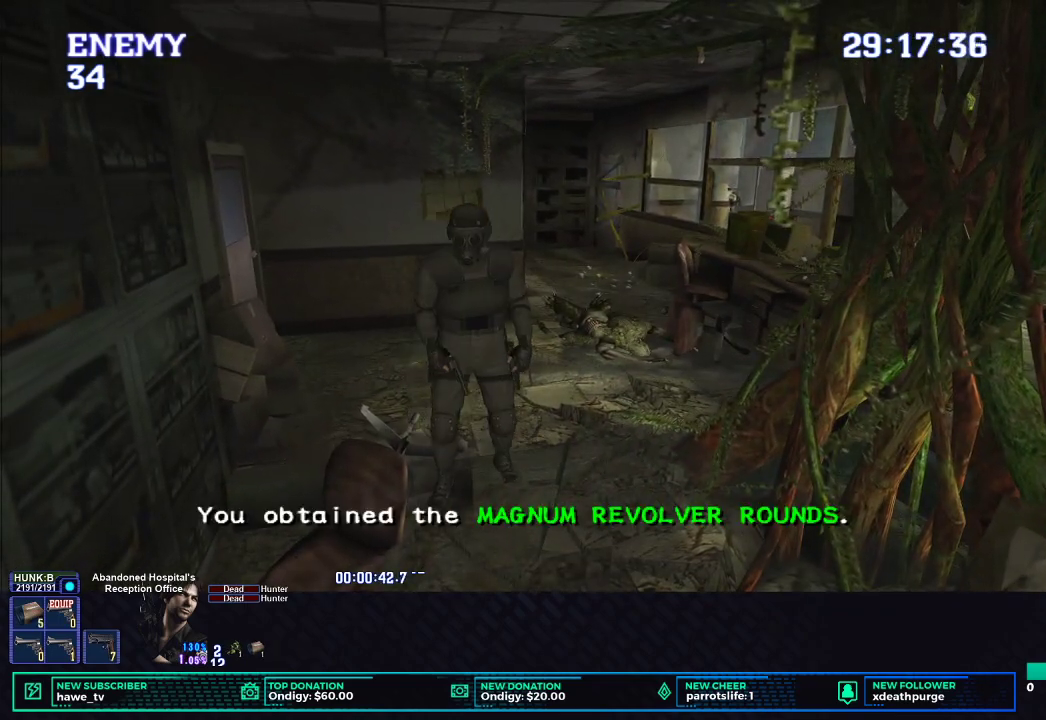
{"buttons": ["X"], "left_stick": "down", "right_stick": "center", "events": []}
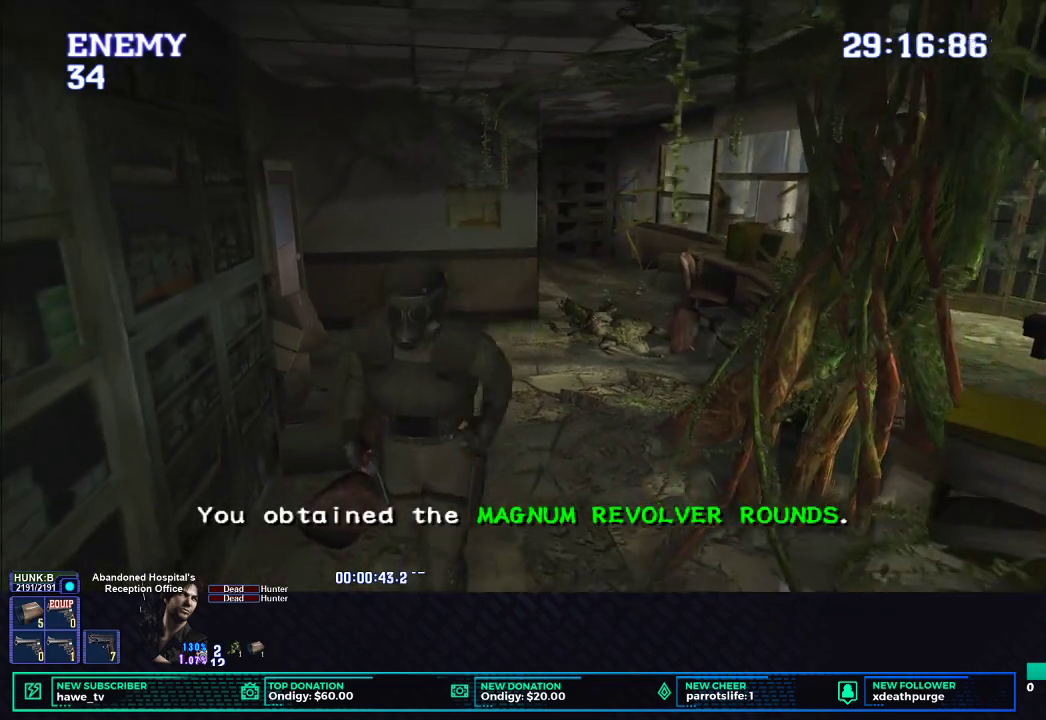
{"buttons": [], "left_stick": "center", "right_stick": "center", "events": [[33, "B", "down"], [150, "B", "up"], [250, "B", "down"], [367, "B", "up"], [383, "X", "up"], [450, "left_stick", "center"]]}
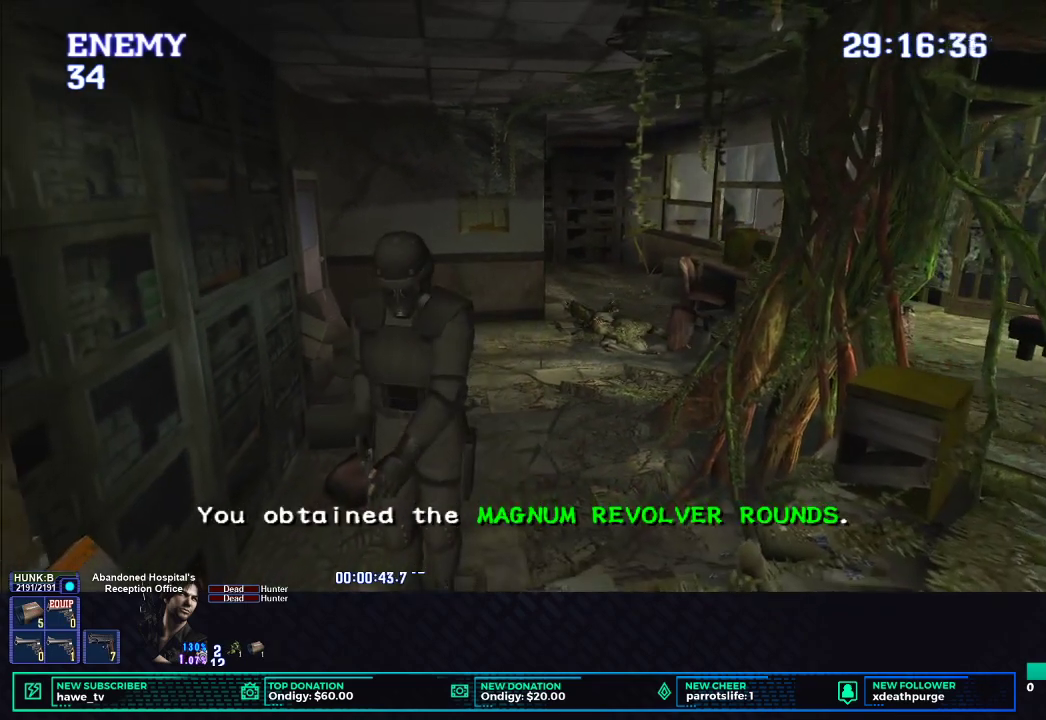
{"buttons": [], "left_stick": "center", "right_stick": "center", "events": [[17, "B", "down"], [217, "B", "up"], [283, "B", "down"], [383, "B", "up"]]}
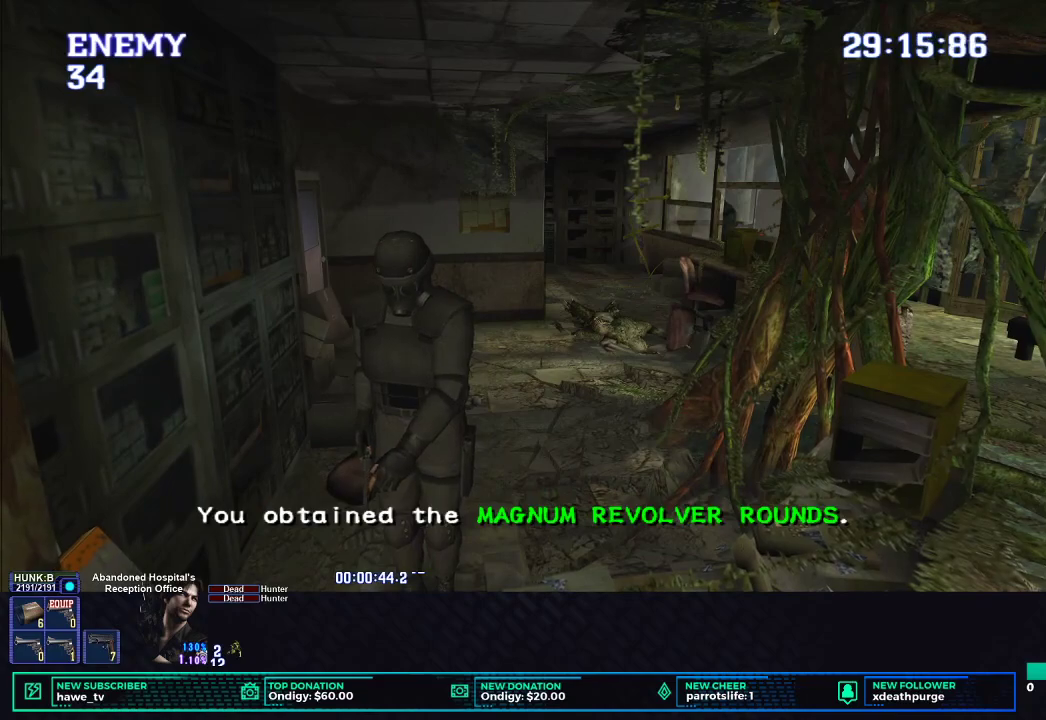
{"buttons": ["X"], "left_stick": "up", "right_stick": "center"}
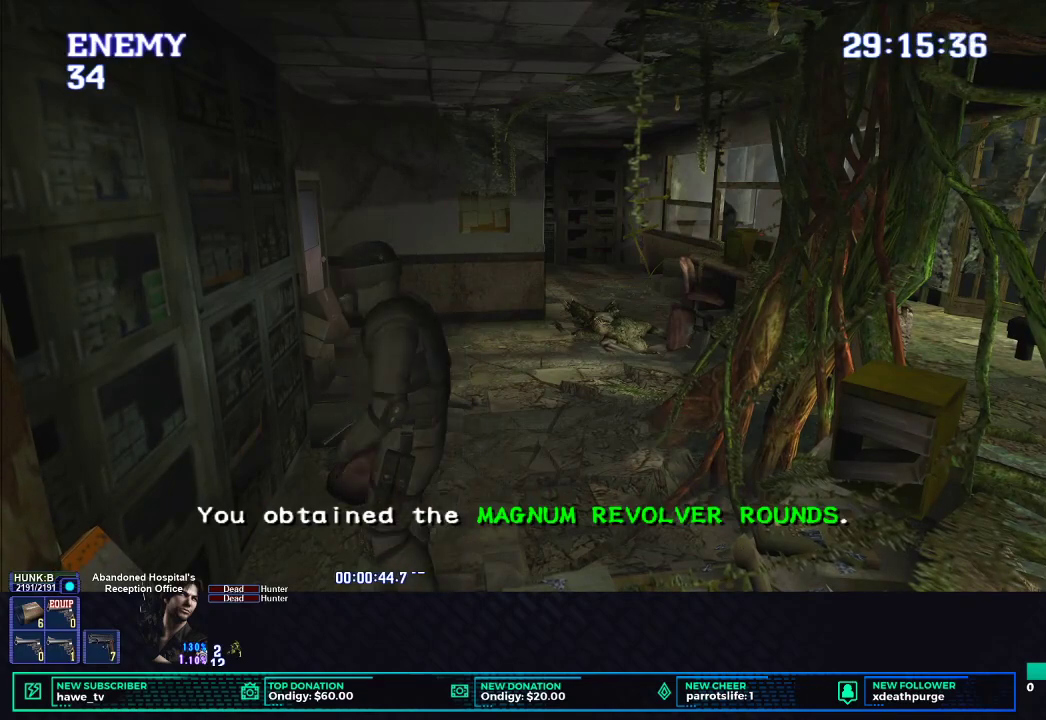
{"buttons": ["X"], "left_stick": "up", "right_stick": "center"}
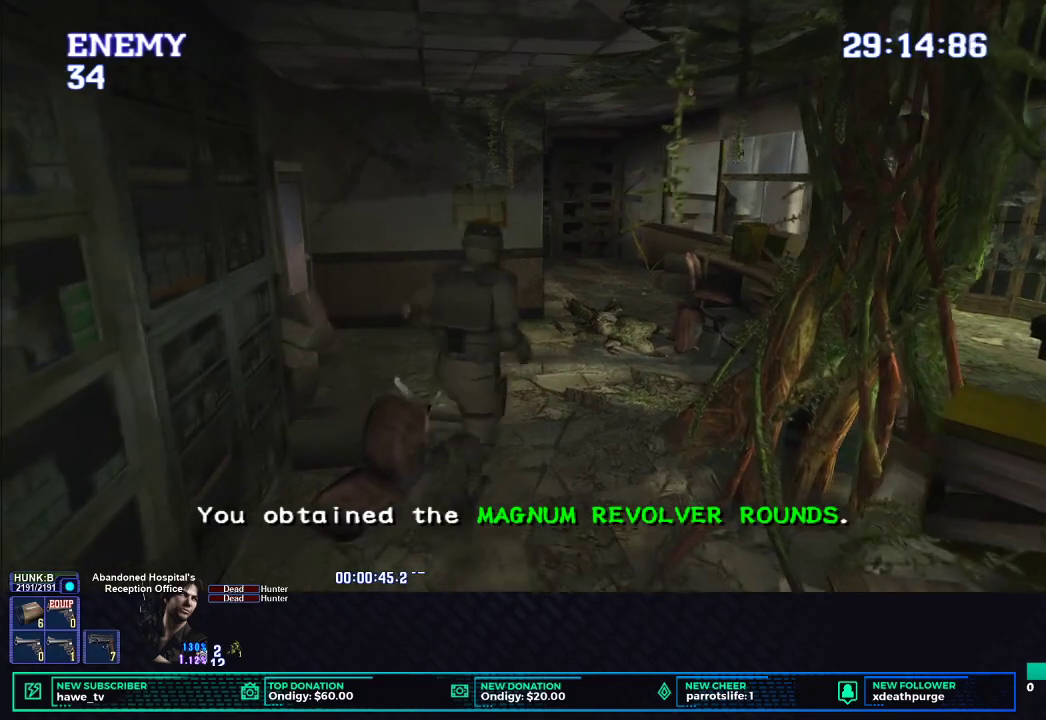
{"buttons": ["X"], "left_stick": "up-left", "right_stick": "center"}
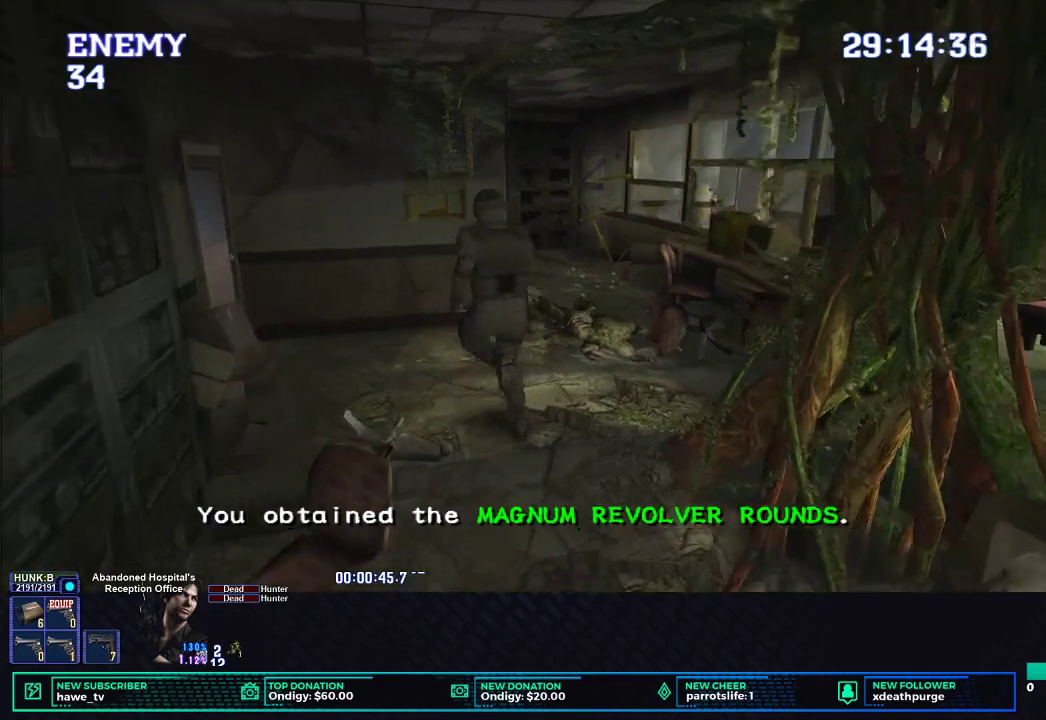
{"buttons": ["X"], "left_stick": "up-left", "right_stick": "center", "events": []}
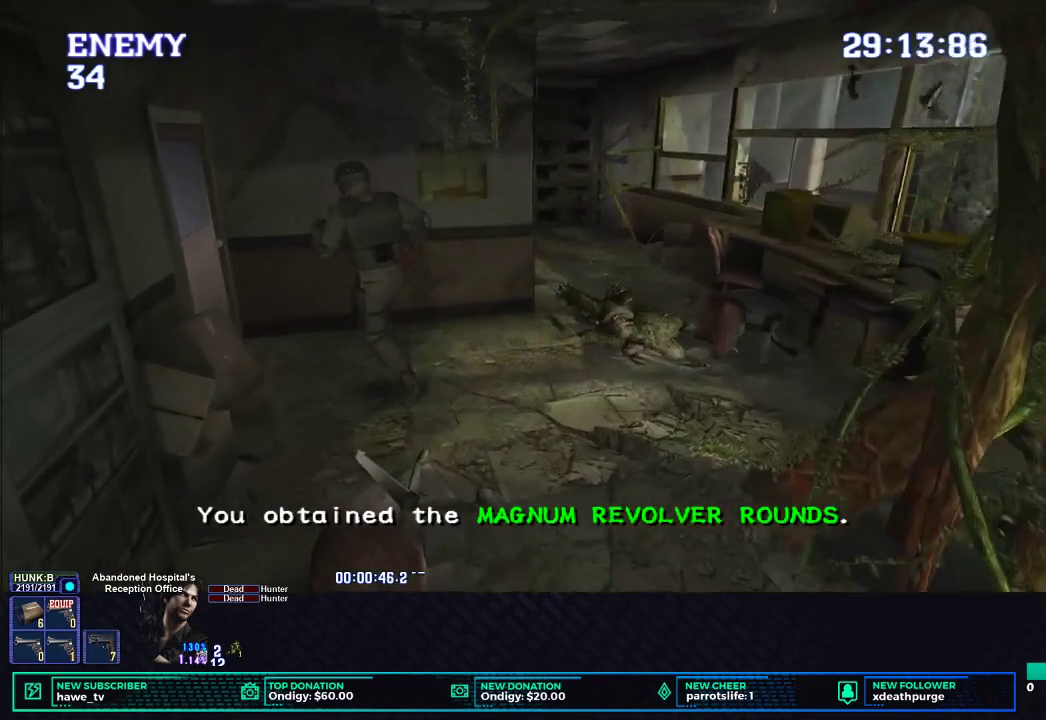
{"buttons": ["B", "X"], "left_stick": "down-left", "right_stick": "center", "events": [[283, "left_stick", "left"], [417, "B", "down"], [433, "left_stick", "down-left"]]}
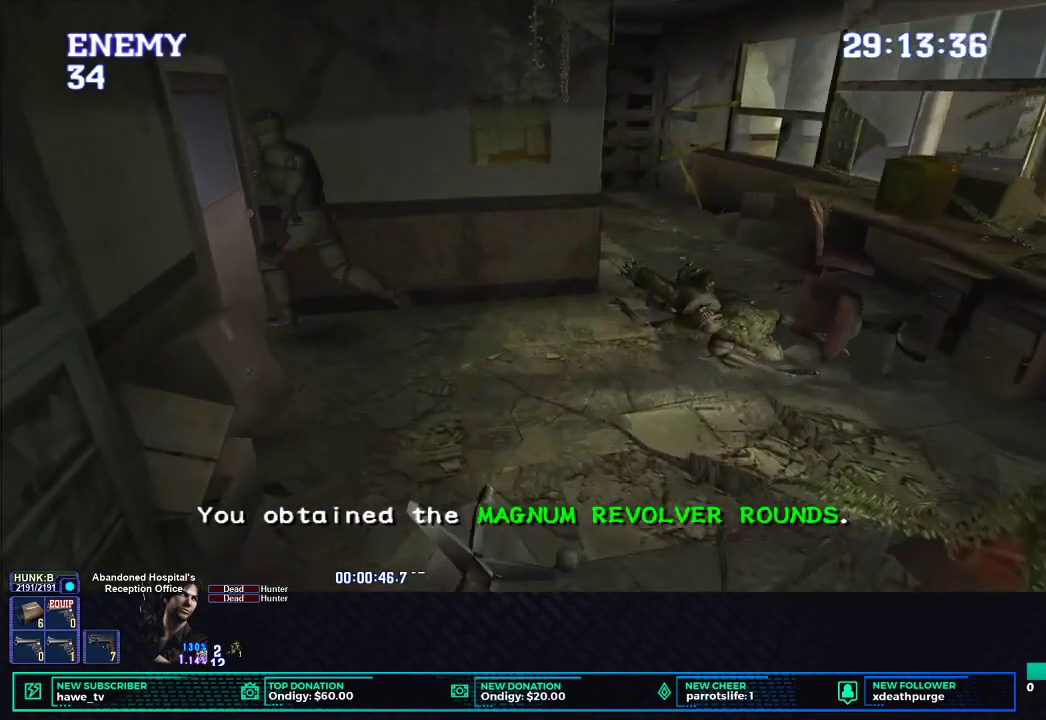
{"buttons": [], "left_stick": "center", "right_stick": "center", "events": [[33, "B", "up"], [133, "B", "down"], [217, "left_stick", "center"], [267, "X", "up"], [283, "B", "up"]]}